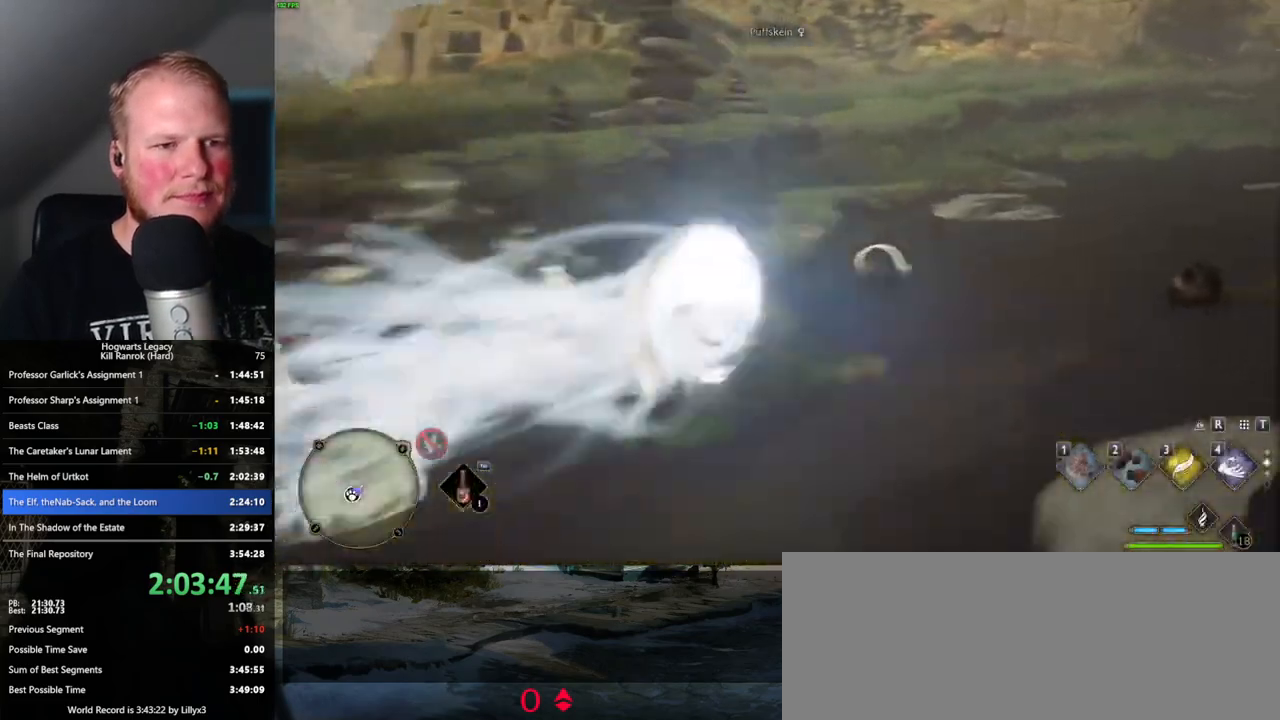
Gameplay with keyboard and mouse; each line is a JSON object with the keys and mouse buttons held at the frame after it. "events" lists presses ("down") and releases ("up") of ".", "/", "0", "1", "2", "3", "4", "5", "6", "7", "8", "9", "a", "alt_l", "alt_r", "b", "backslash", "backspace", "c", "caps_lock", "comma", "ctrl_l", "ctrl_r", "d", "e", "equals", "escape", "f", "f1", "f10", "f11", "f12", "f2", "f3", "f4", "f5", "f6", "f7", "f8", "f9", "g", "h", "i", "j", "k", "l", "lbracket", "m", "minus", "n", "o", "p", "q", "quote", "r", "rbracket", "return", "s", "semicolon", "shift_l", "shift_r", "space", "super", "t", "tab", "tilde", "u", "v", "w", "x", "y", "z", "mouse_left", "mouse_wheel", "mouse_right", "mouse_mb4" and "mouse_mb5" between this image and that frame as [ms after this image, input, new state], when the widget could be followed in between. "mouse_left", "mouse_wheel", "mouse_right", "mouse_mb4", "mouse_mb5" = the "left", "wheel", "right", "mb4", "mb5" buttons of the "mouse" list. No other keys are recorded. "wheel" means that the mouse wheel is clicked or scrolled. Mouse movement is not recorded.
{"keys": [], "mouse": [], "events": [[34, "d", "up"], [150, "w", "up"]]}
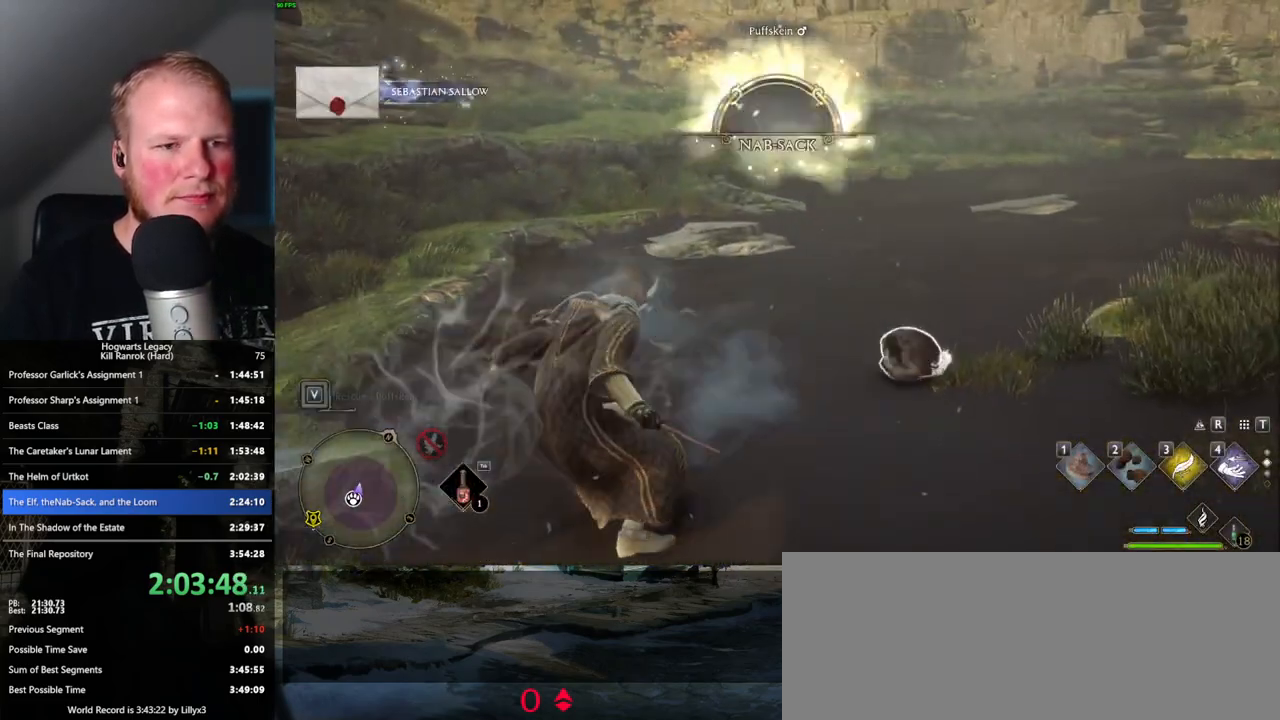
{"keys": [], "mouse": [], "events": [[417, "t", "down"], [500, "t", "up"]]}
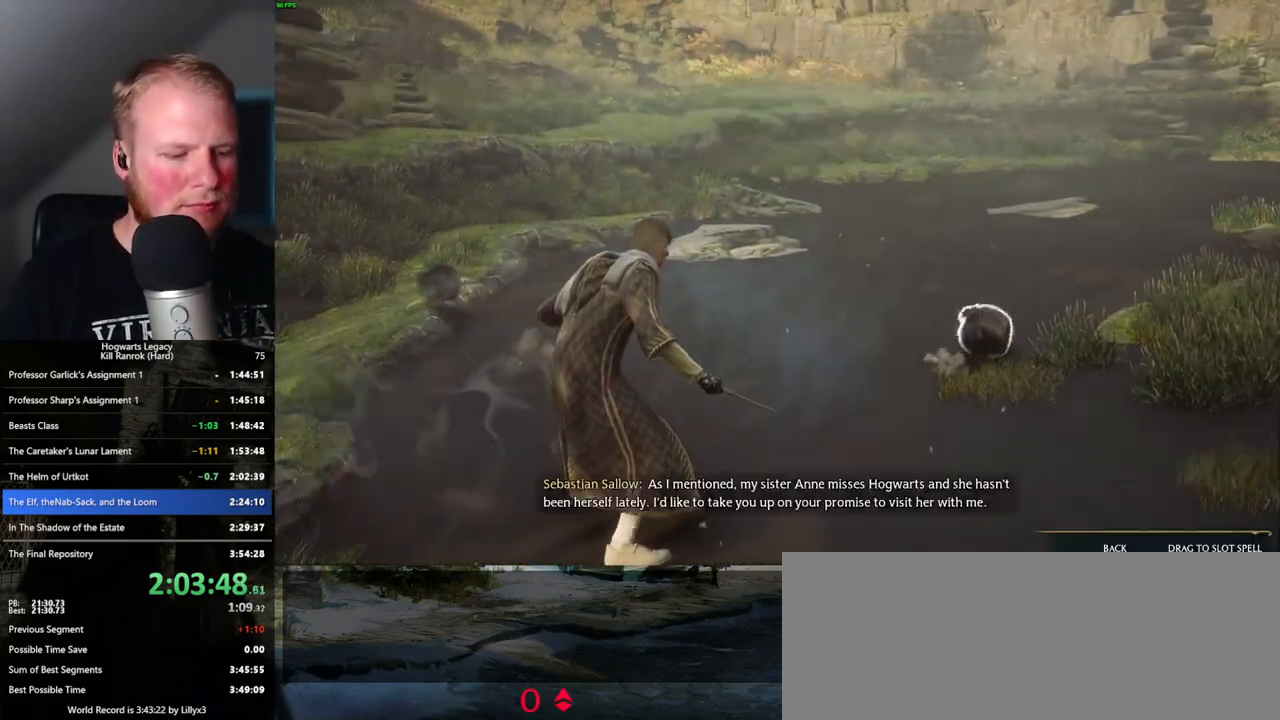
{"keys": [], "mouse": [], "events": []}
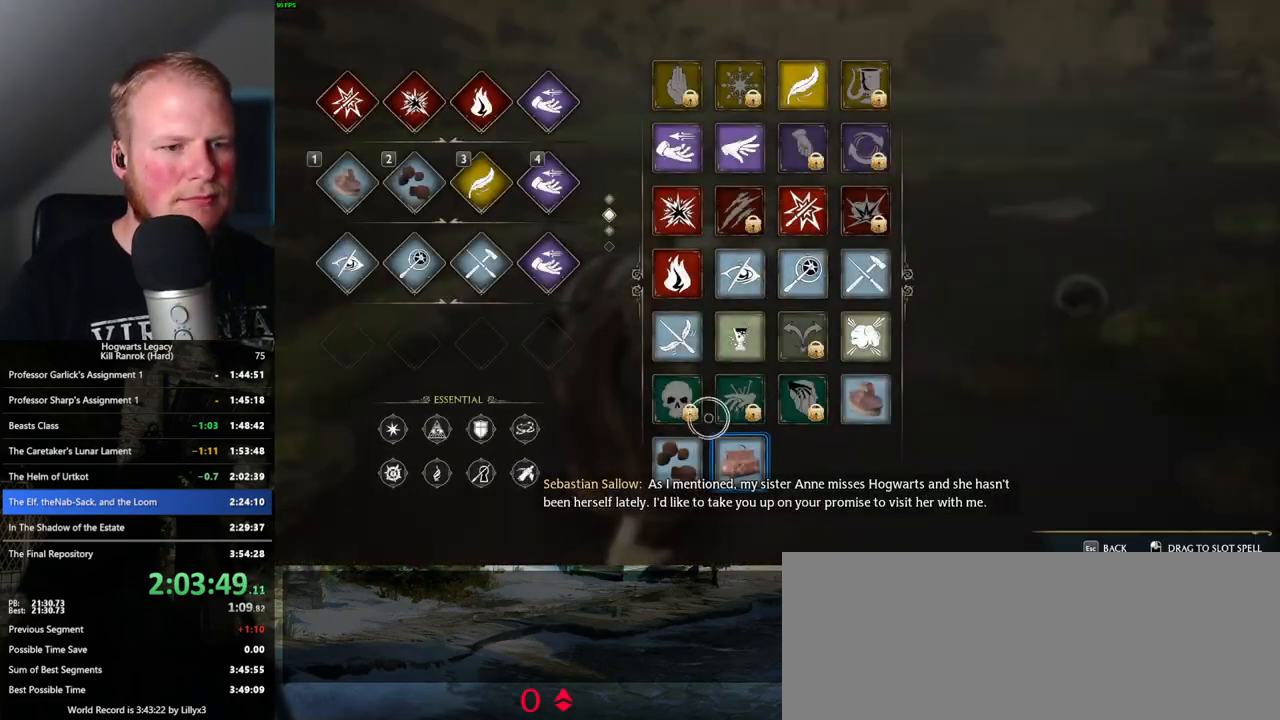
{"keys": [], "mouse": ["left"], "events": [[150, "mouse_left", "down"]]}
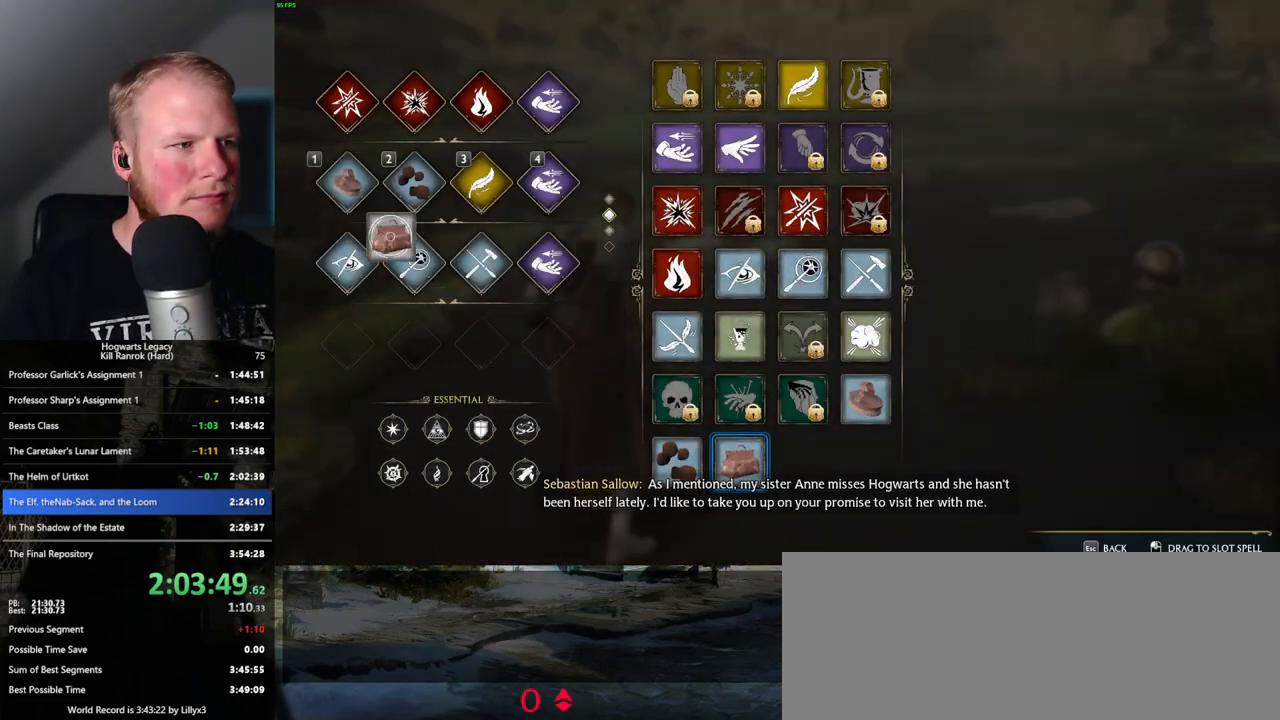
{"keys": [], "mouse": [], "events": [[250, "mouse_left", "up"], [367, "escape", "down"], [434, "escape", "up"]]}
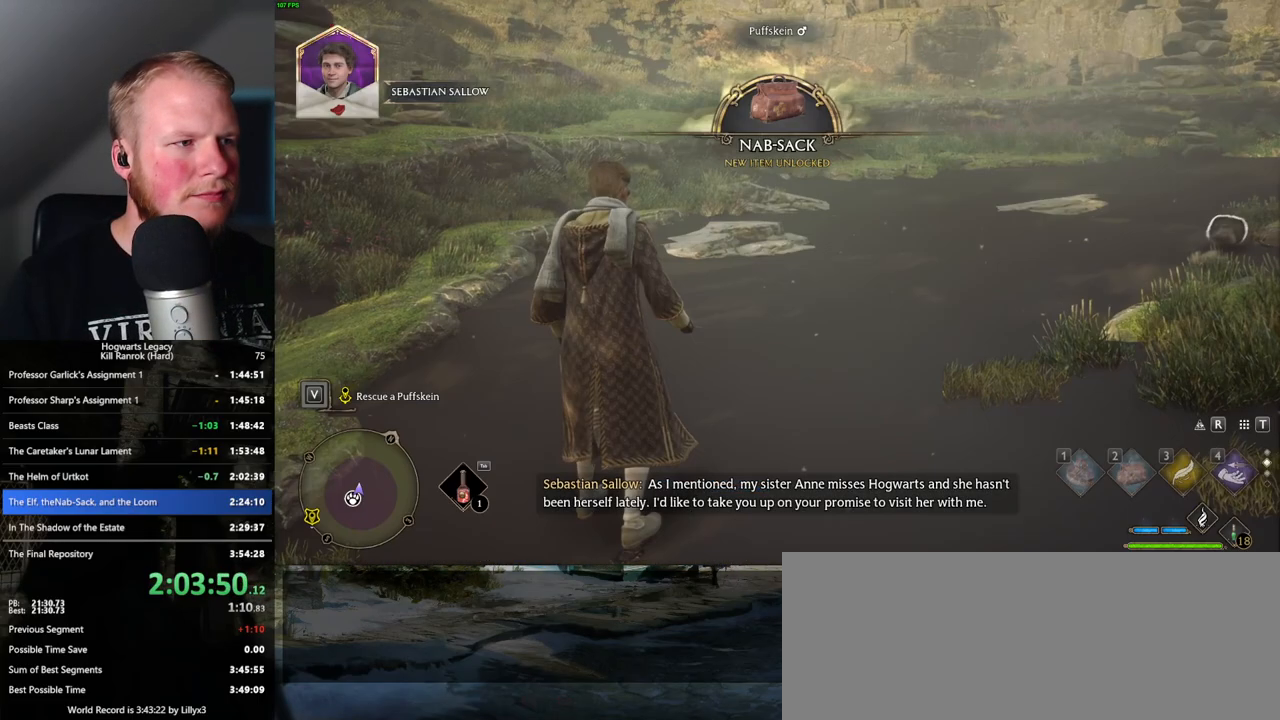
{"keys": ["w"], "mouse": [], "events": [[334, "w", "down"]]}
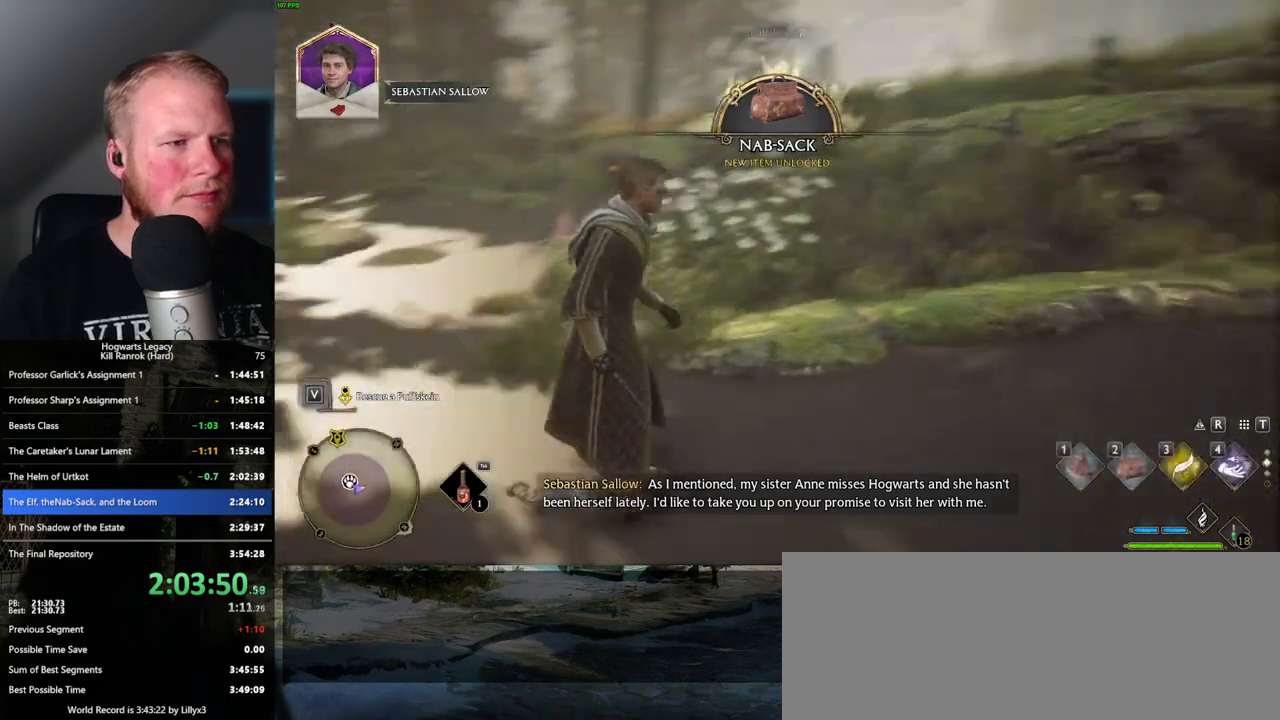
{"keys": ["w"], "mouse": [], "events": [[117, "2", "down"], [267, "2", "up"]]}
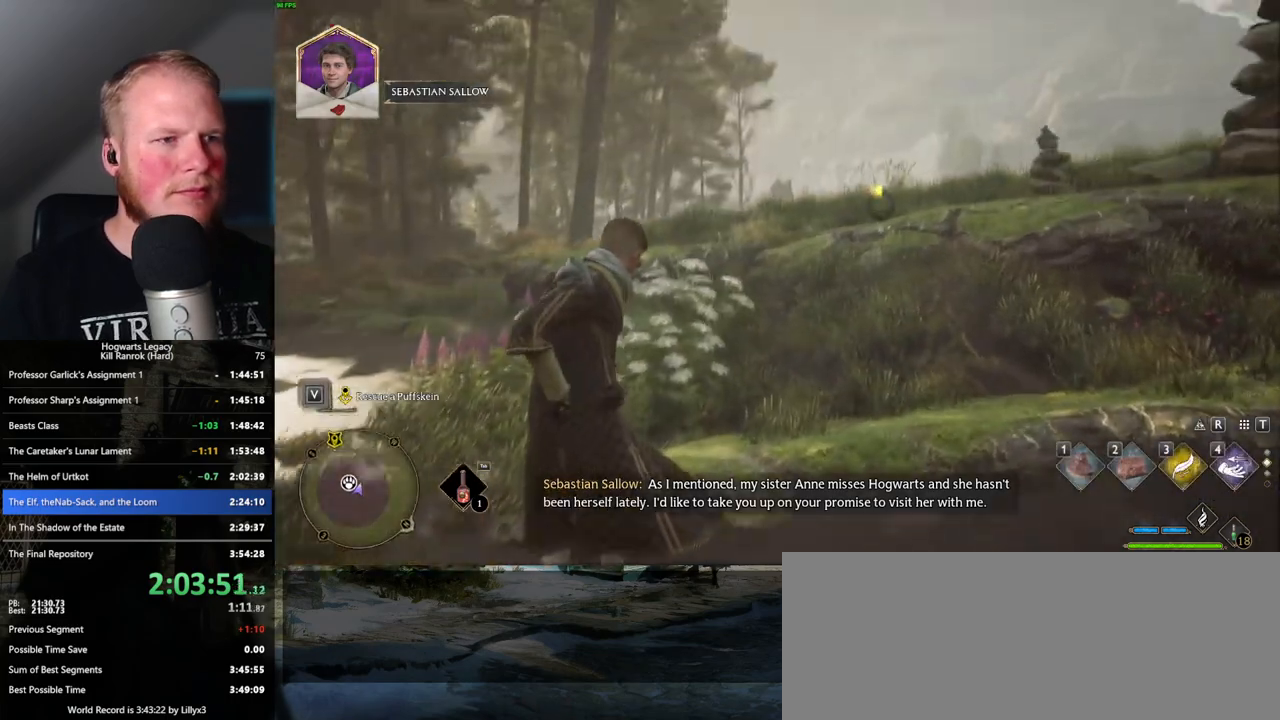
{"keys": [], "mouse": [], "events": [[134, "w", "up"]]}
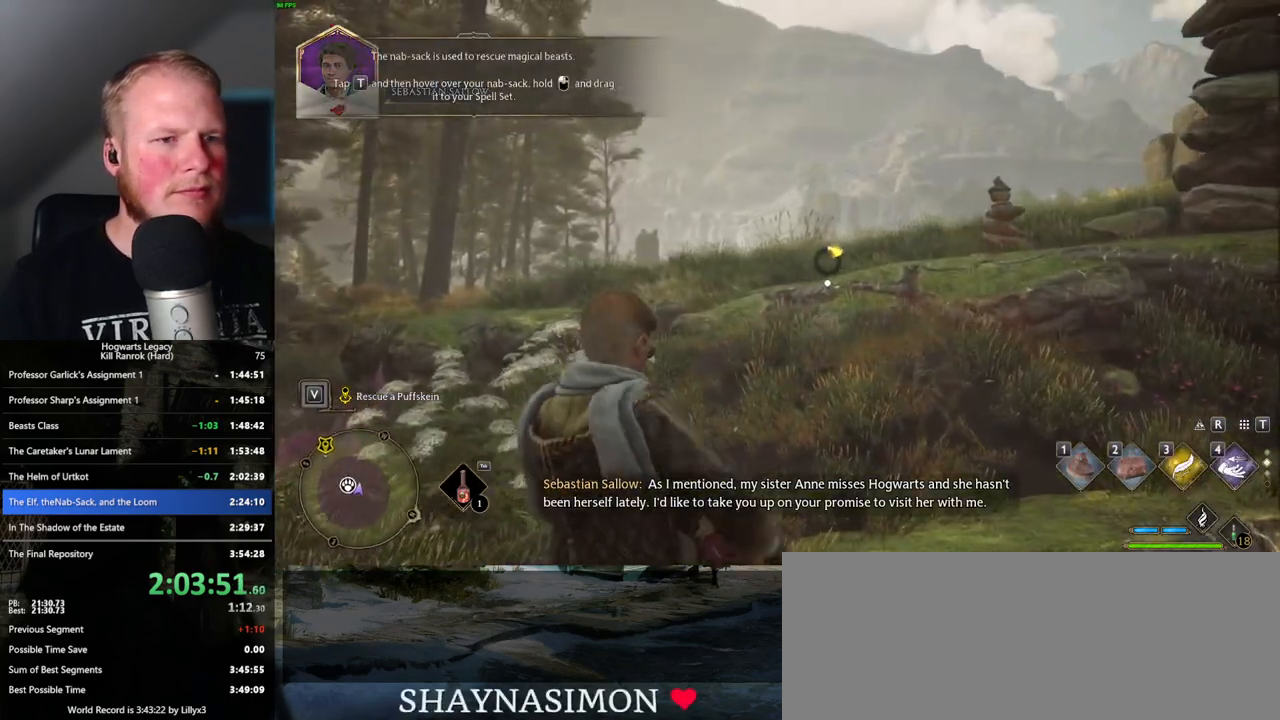
{"keys": [], "mouse": [], "events": []}
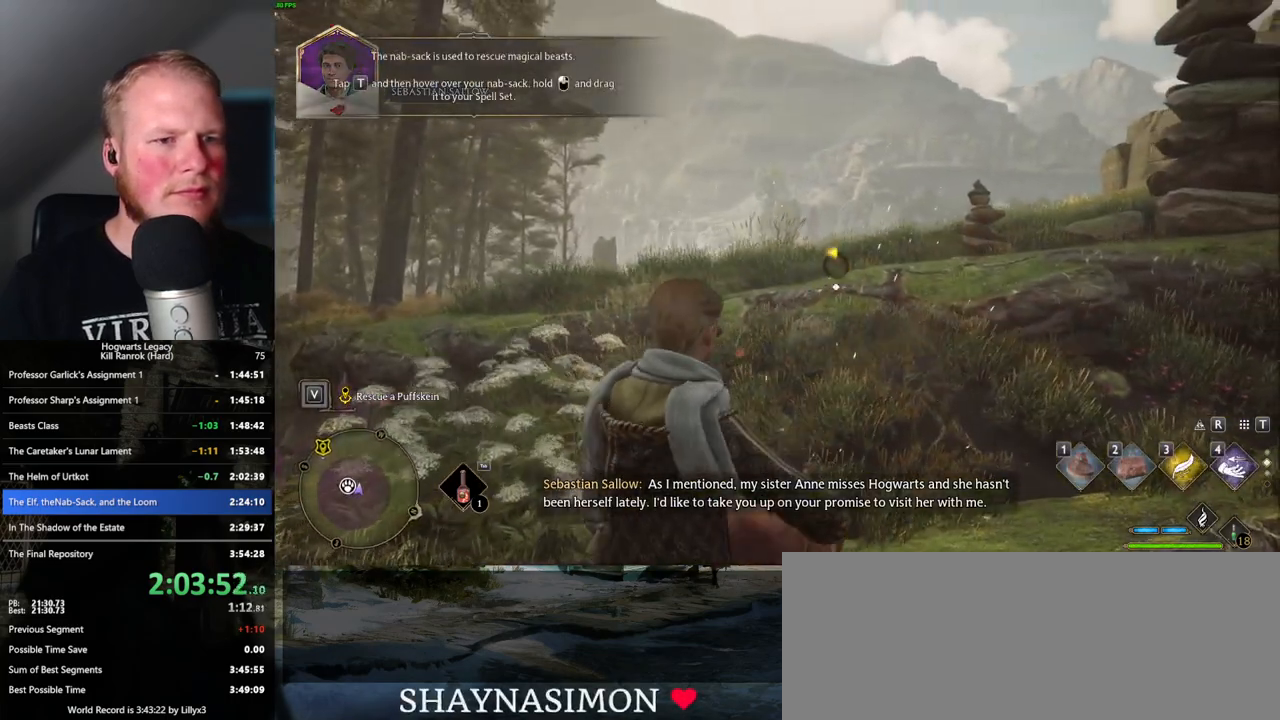
{"keys": ["d"], "mouse": [], "events": [[484, "d", "down"]]}
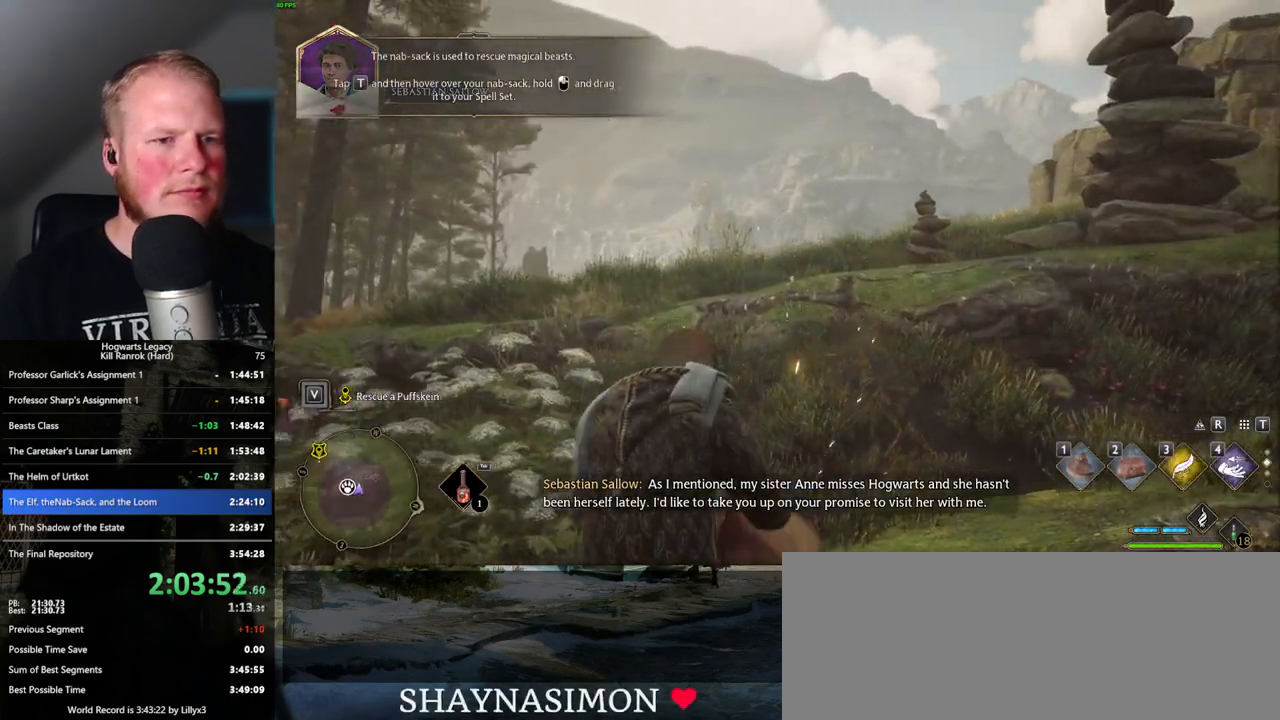
{"keys": ["d", "s"], "mouse": [], "events": [[67, "w", "down"], [200, "w", "up"], [334, "s", "down"]]}
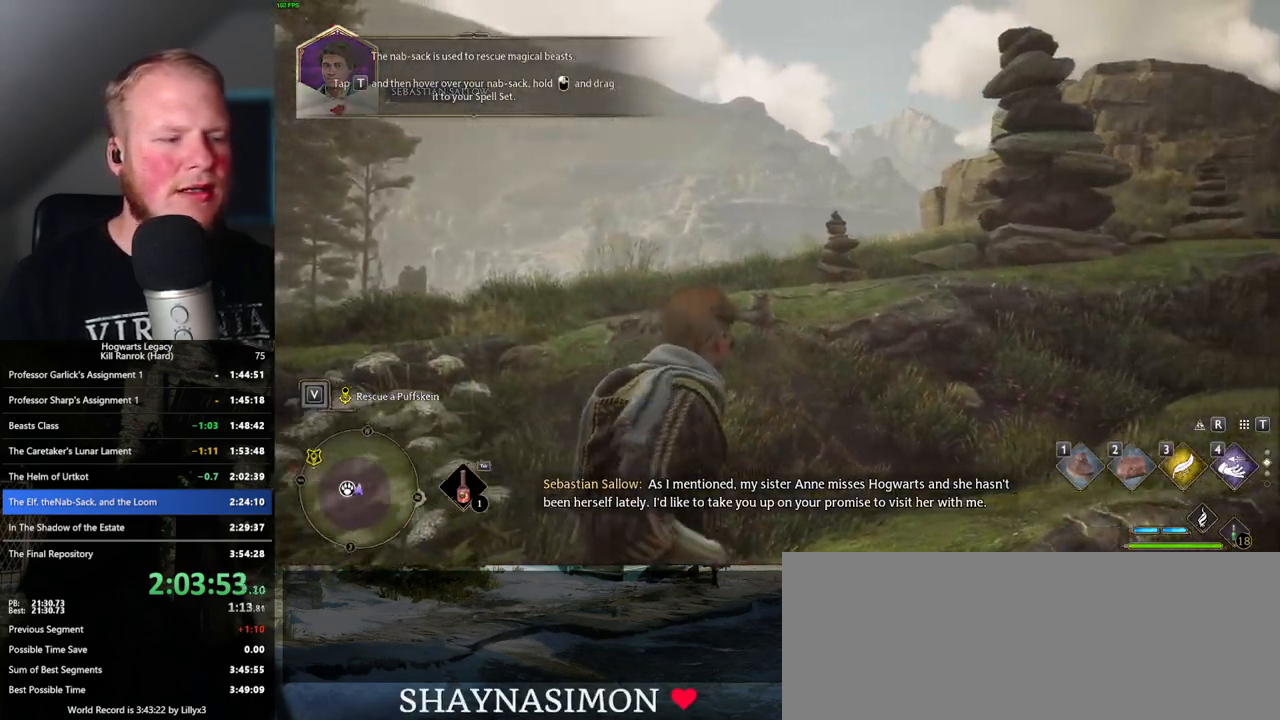
{"keys": ["d", "s"], "mouse": [], "events": [[284, "s", "up"], [417, "s", "down"]]}
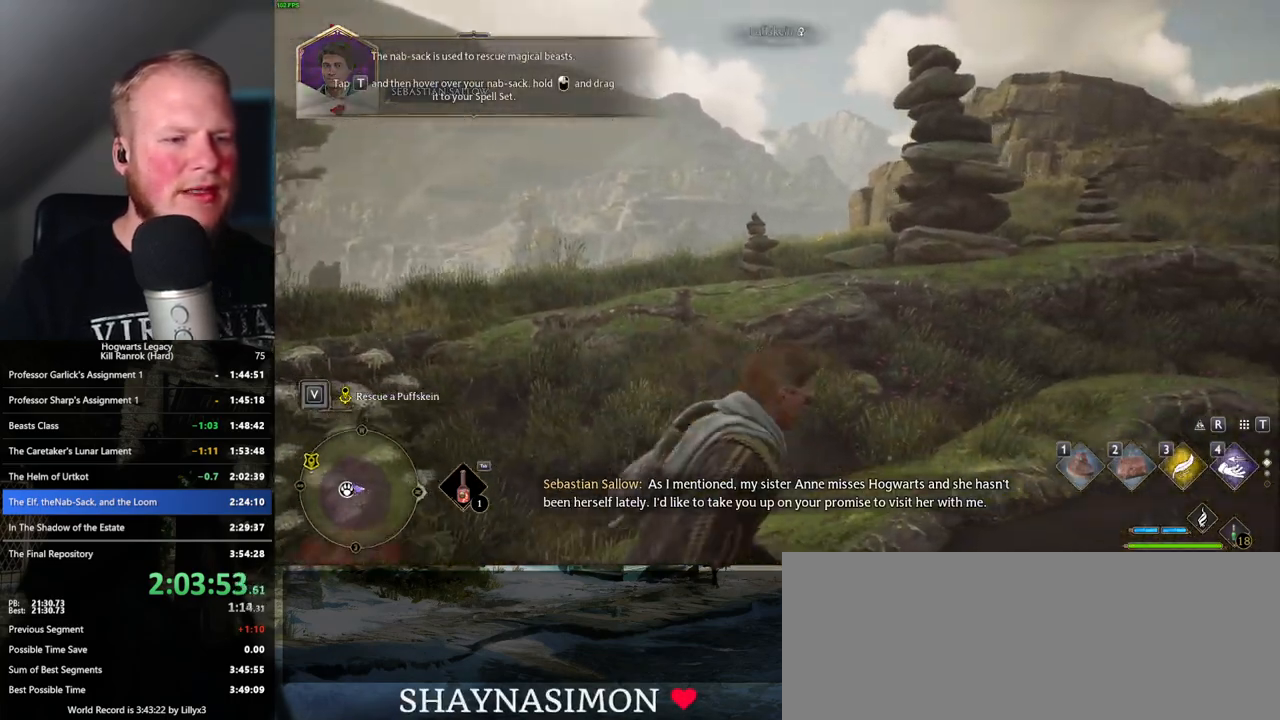
{"keys": ["d"], "mouse": [], "events": [[184, "s", "up"], [334, "shift_l", "down"], [450, "shift_l", "up"]]}
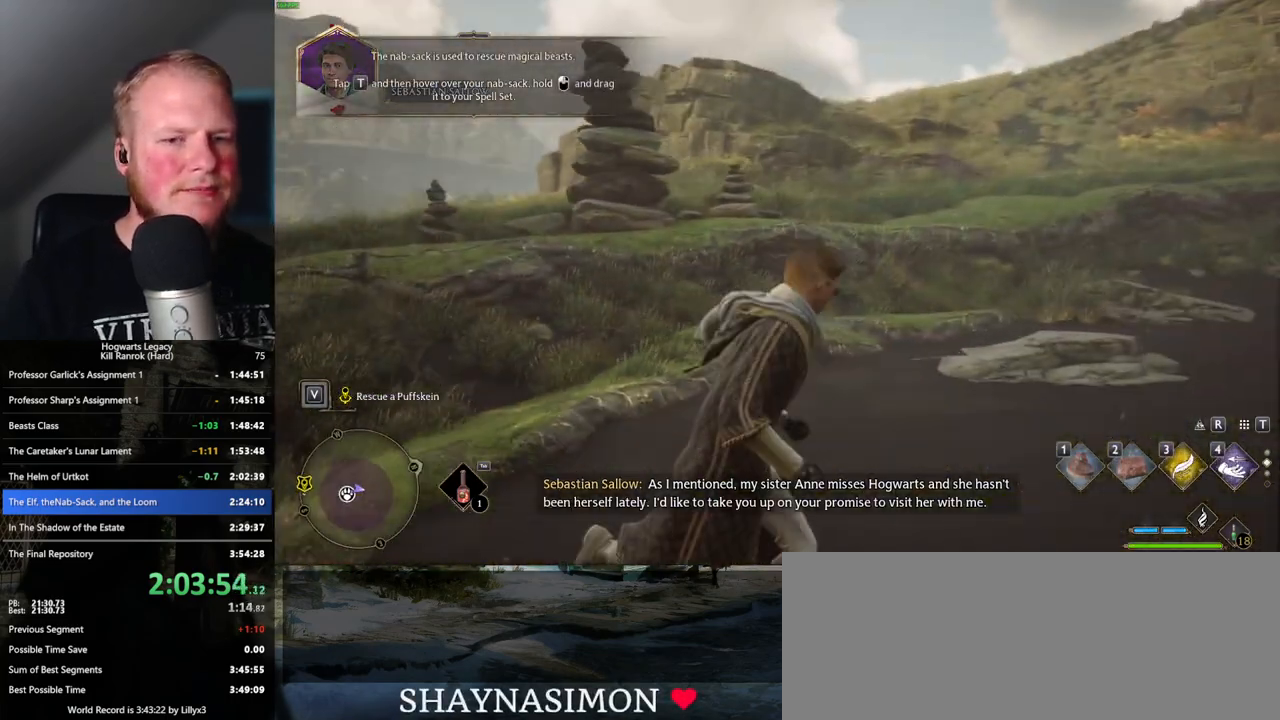
{"keys": ["d", "w"], "mouse": [], "events": [[84, "w", "down"]]}
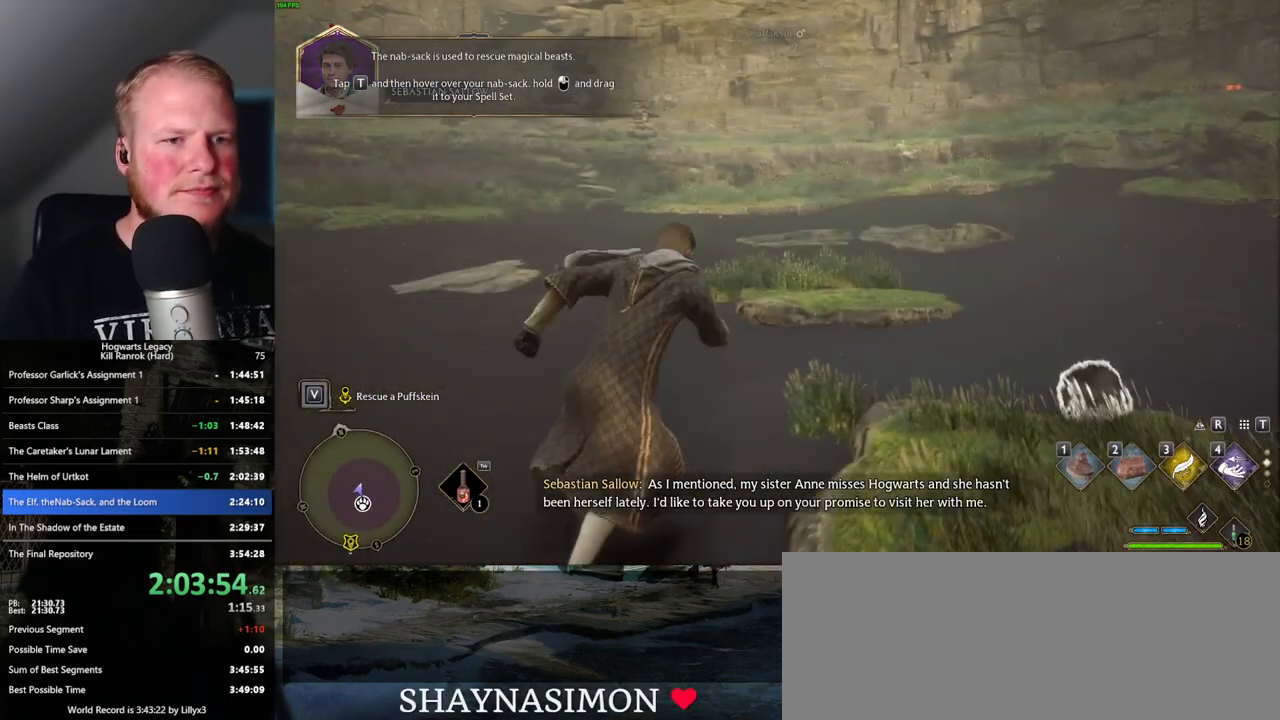
{"keys": [], "mouse": [], "events": [[117, "w", "up"], [234, "2", "down"], [334, "2", "up"], [434, "d", "up"]]}
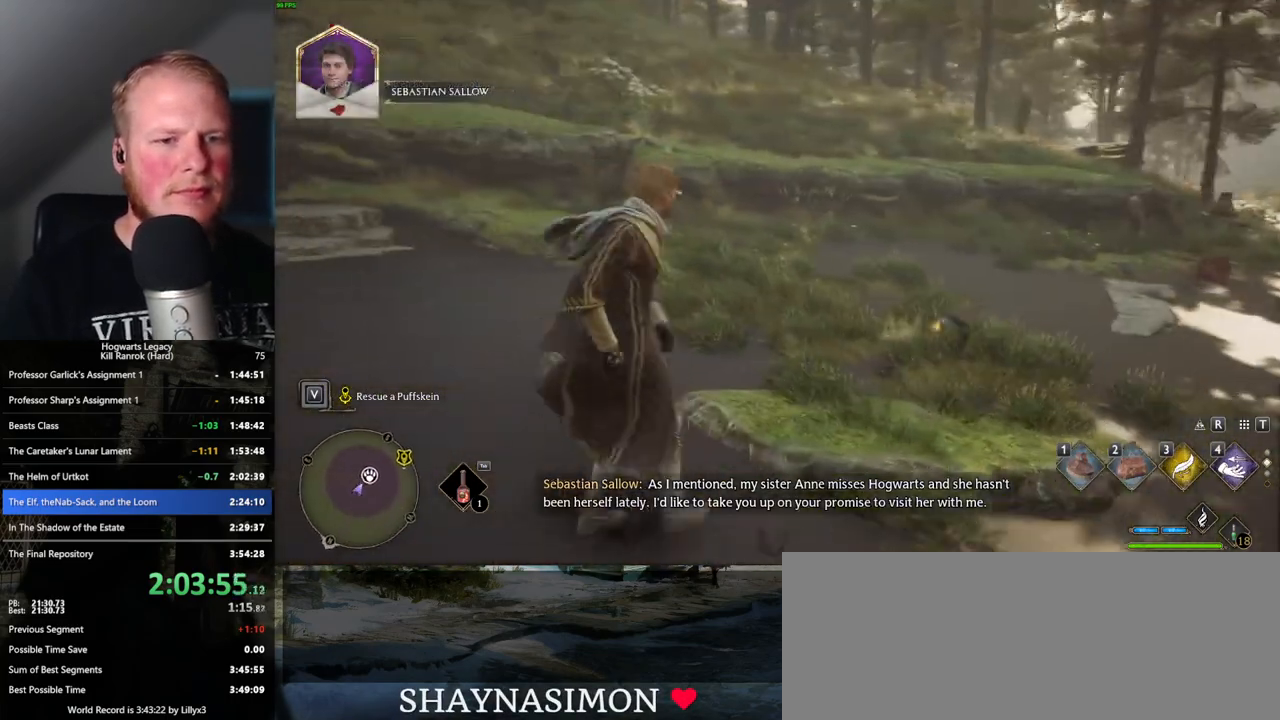
{"keys": [], "mouse": [], "events": []}
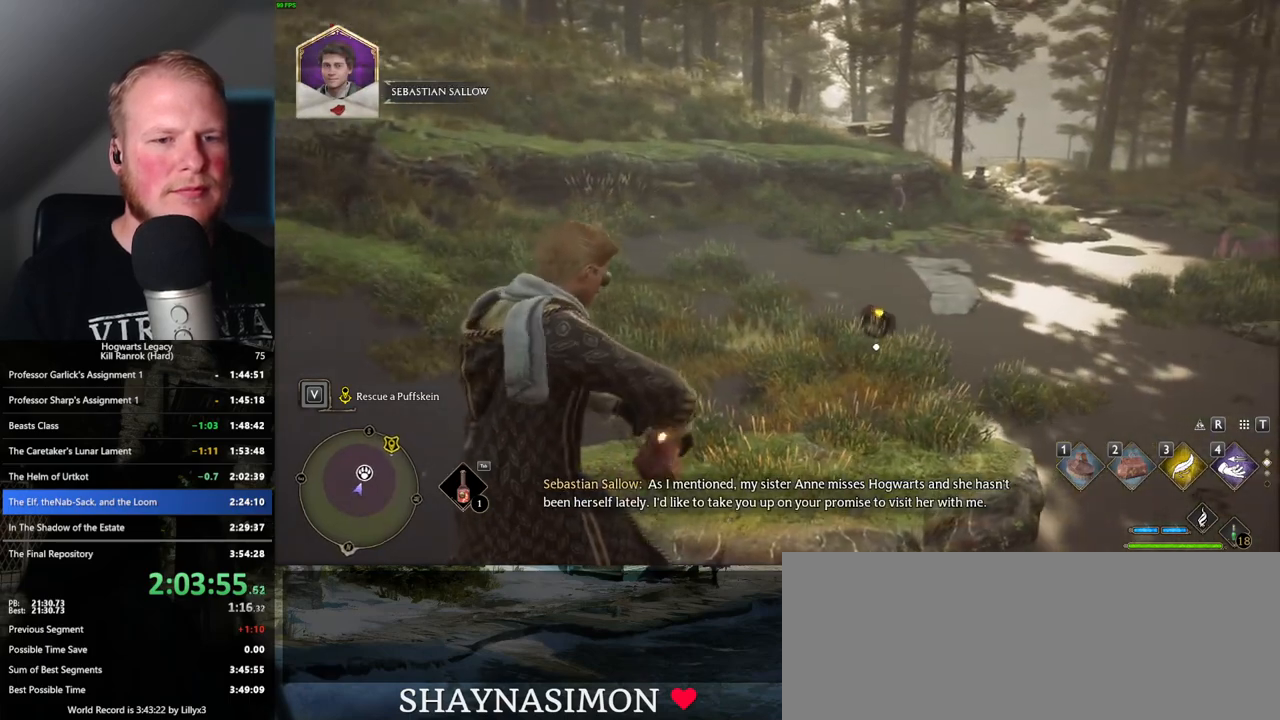
{"keys": [], "mouse": [], "events": []}
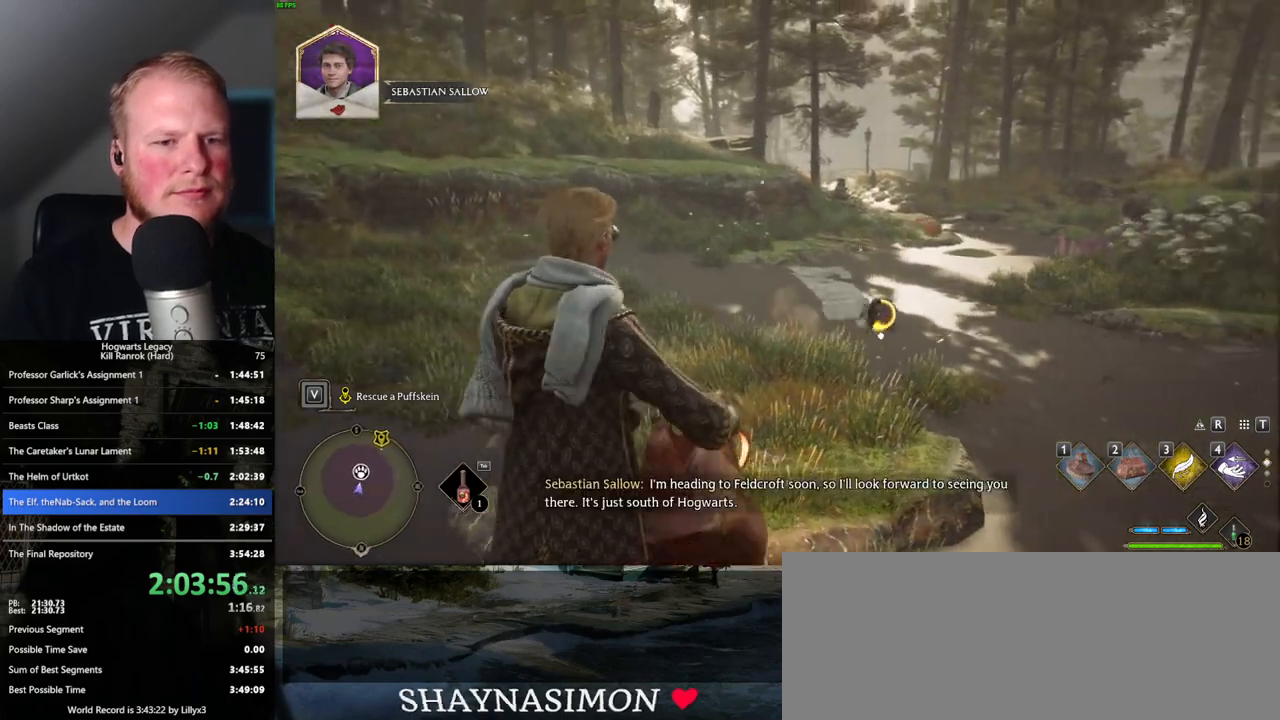
{"keys": ["f"], "mouse": [], "events": [[484, "f", "down"]]}
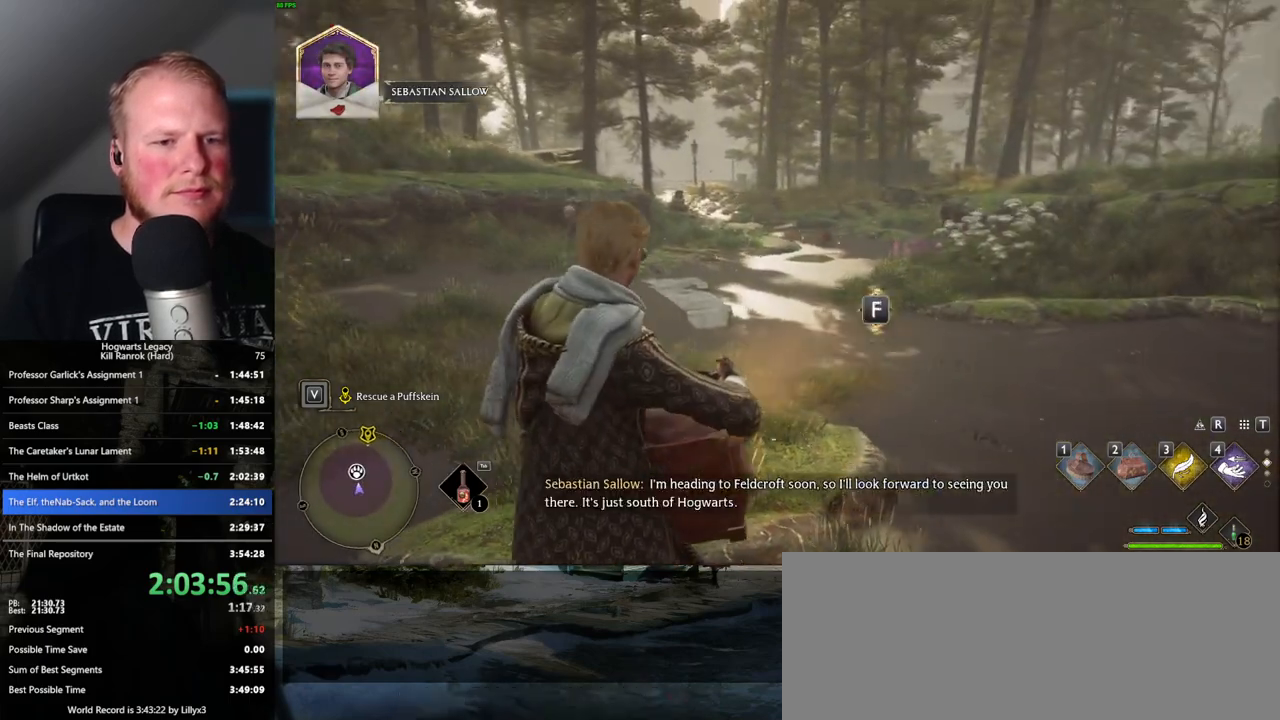
{"keys": [], "mouse": [], "events": [[84, "f", "up"]]}
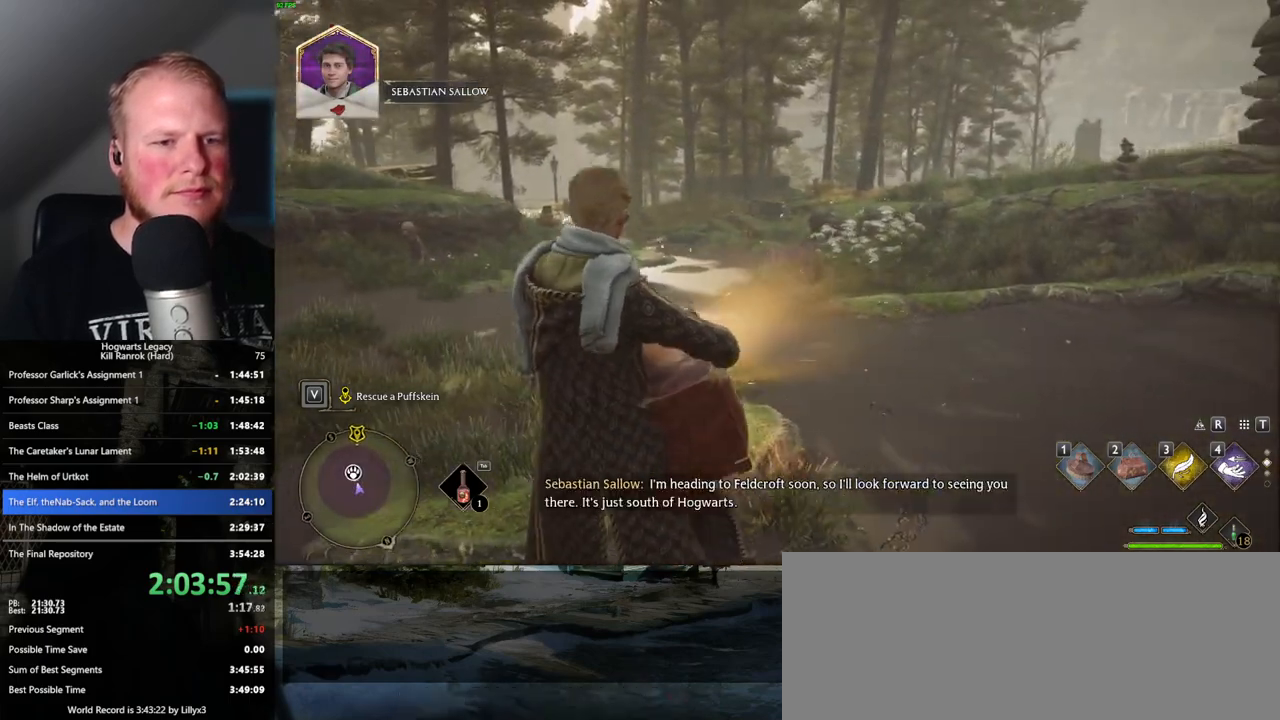
{"keys": [], "mouse": [], "events": []}
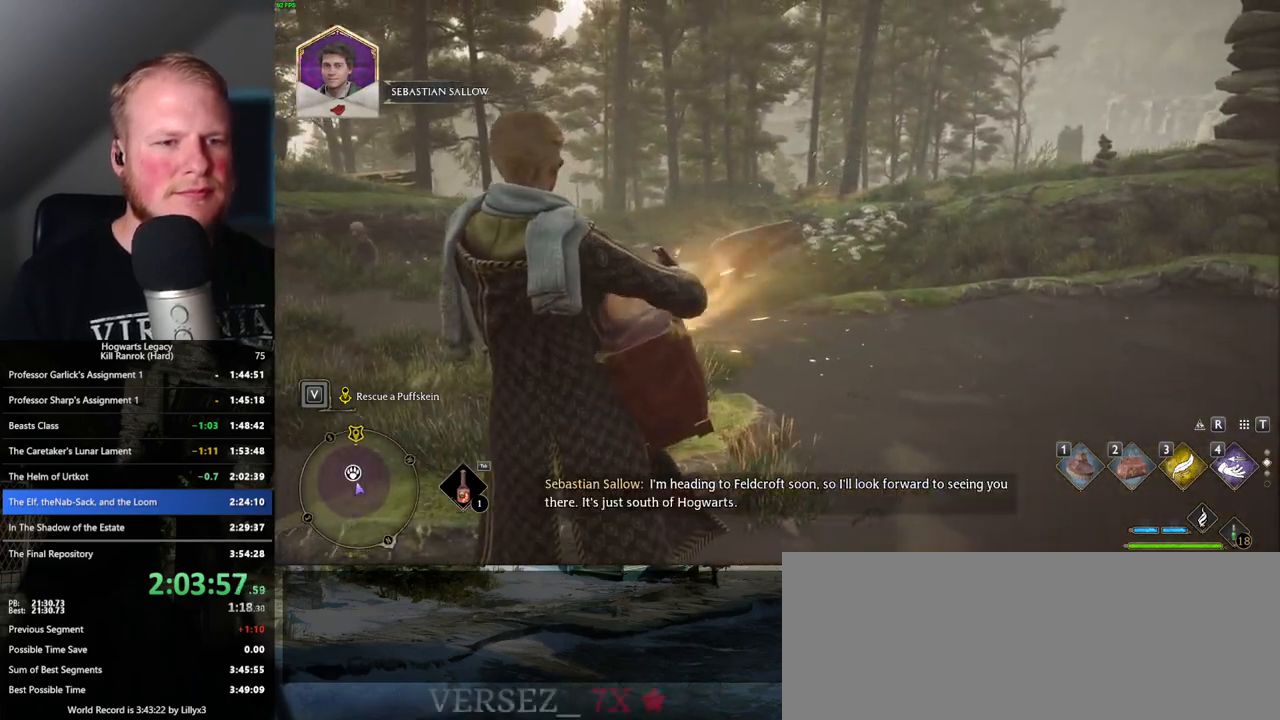
{"keys": [], "mouse": [], "events": []}
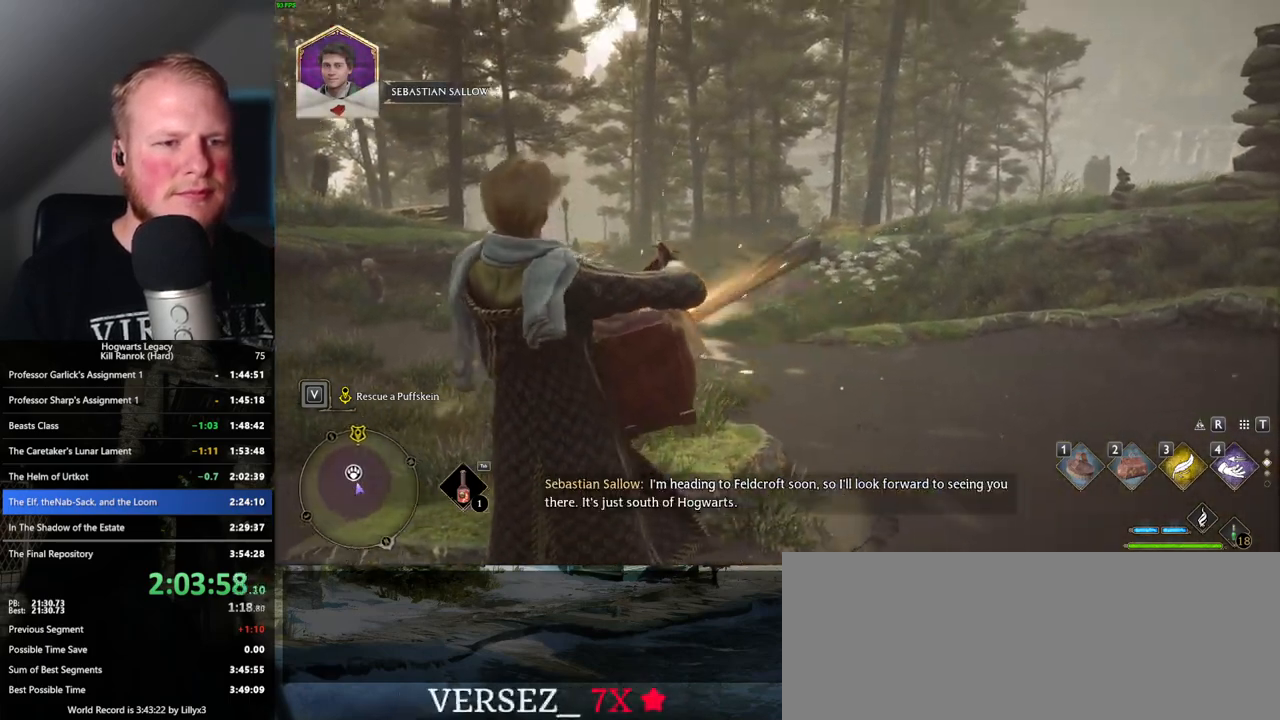
{"keys": [], "mouse": [], "events": []}
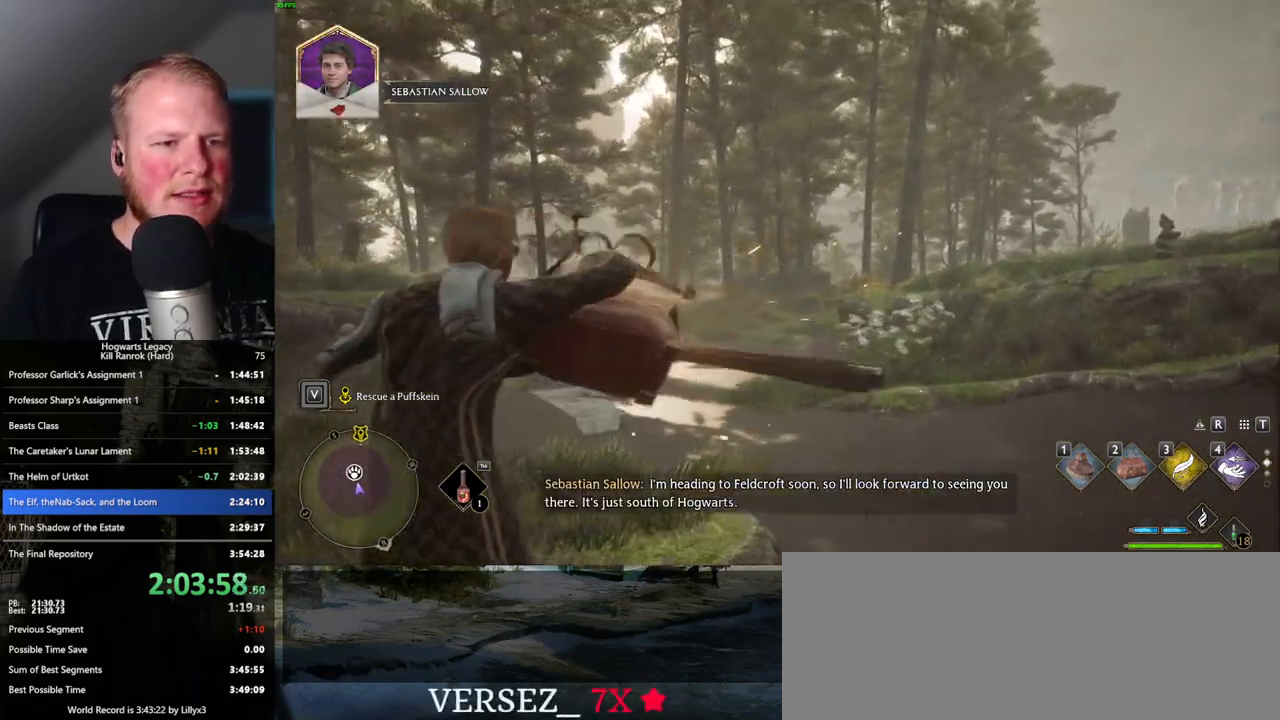
{"keys": [], "mouse": [], "events": []}